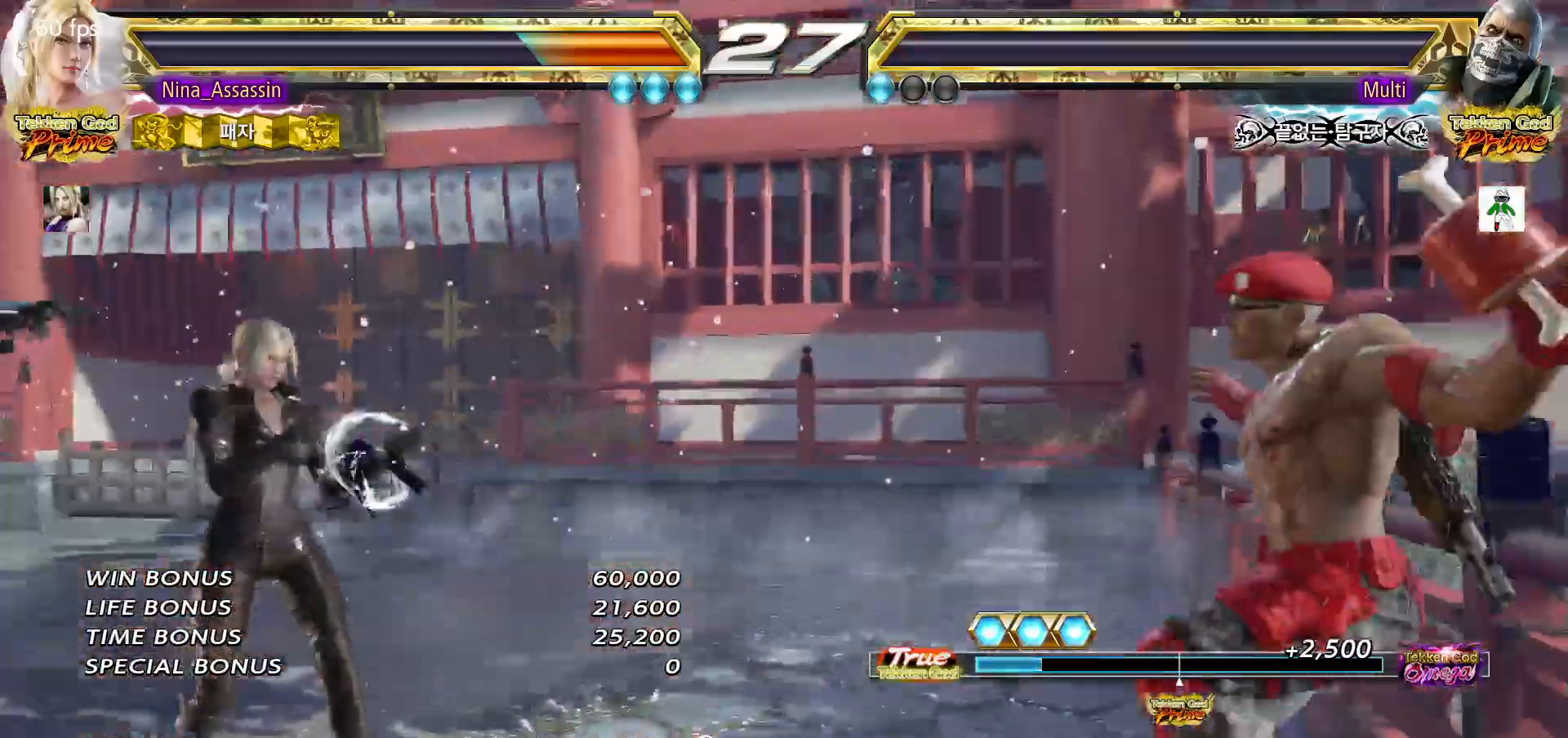
Gameplay with a controller (arcade stick); each line is a JSON object with the inputs held at the frame after it (dt_ms = milliseconds from this image to that frame). "events" lists button and stick changes between this image and that frame as [ms after this image, input, new state], when the widget could be followed in between. Not read: L3 R3.
{"dt_ms": 1000, "buttons": ["START"], "left_stick": "center"}
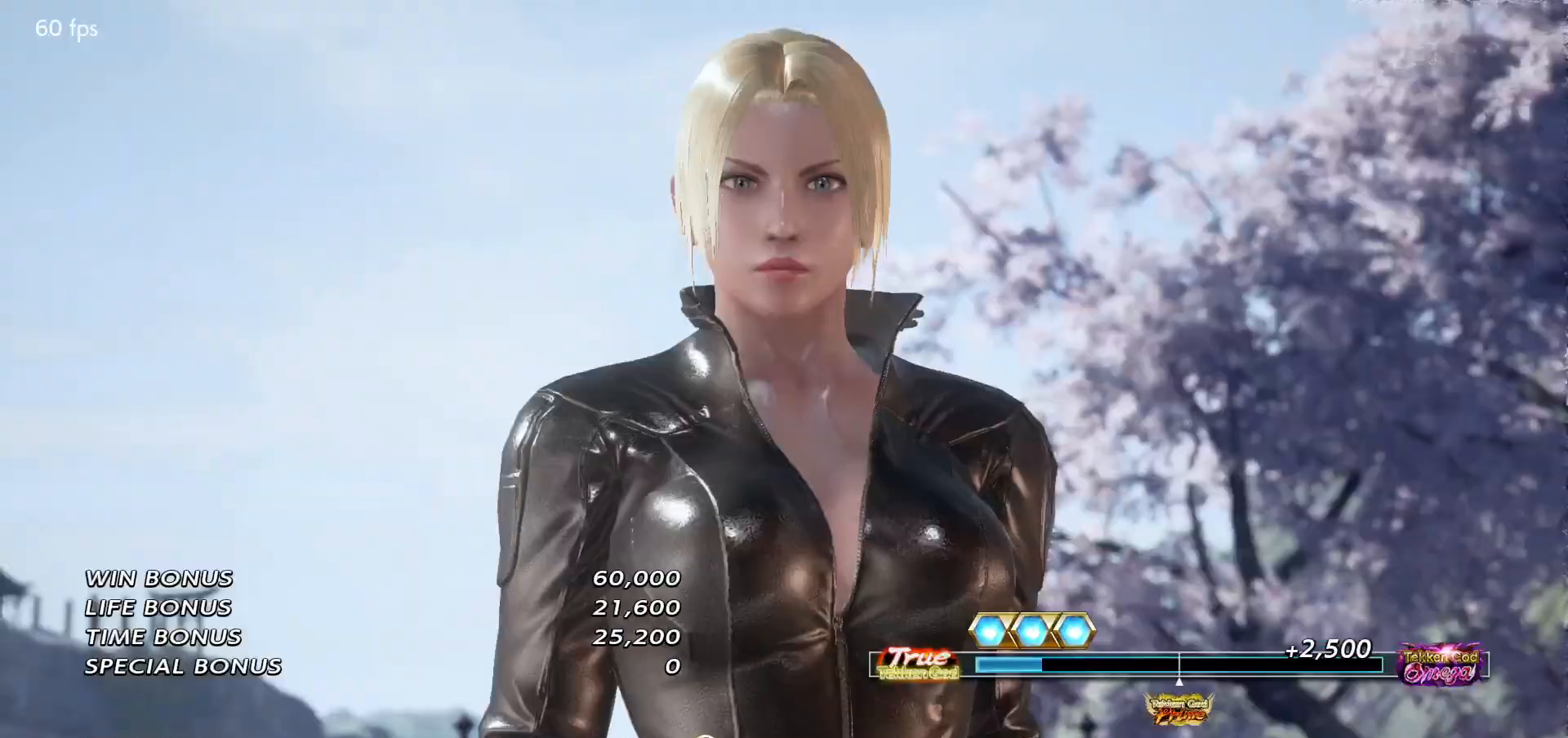
{"dt_ms": 500, "buttons": [], "left_stick": "center", "events": [[33, "START", "up"], [100, "START", "down"], [133, "START", "up"], [150, "START", "down"], [167, "START", "up"], [200, "START", "down"], [250, "START", "up"], [333, "START", "down"], [350, "START", "up"], [400, "START", "down"], [433, "START", "up"], [483, "START", "down"], [500, "START", "up"]]}
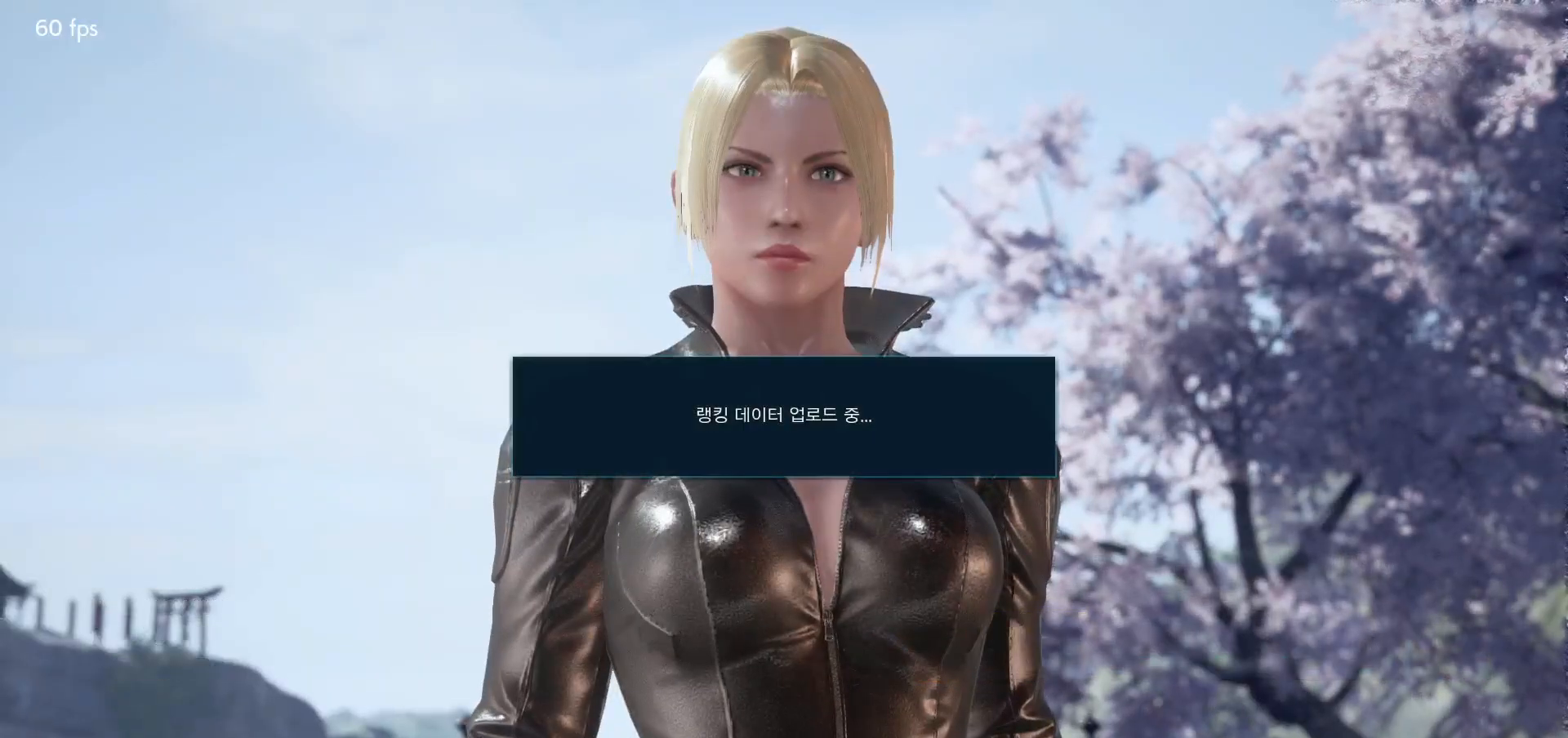
{"dt_ms": 500, "buttons": [], "left_stick": "center", "events": [[17, "START", "down"], [33, "START", "up"], [67, "START", "down"], [117, "START", "up"]]}
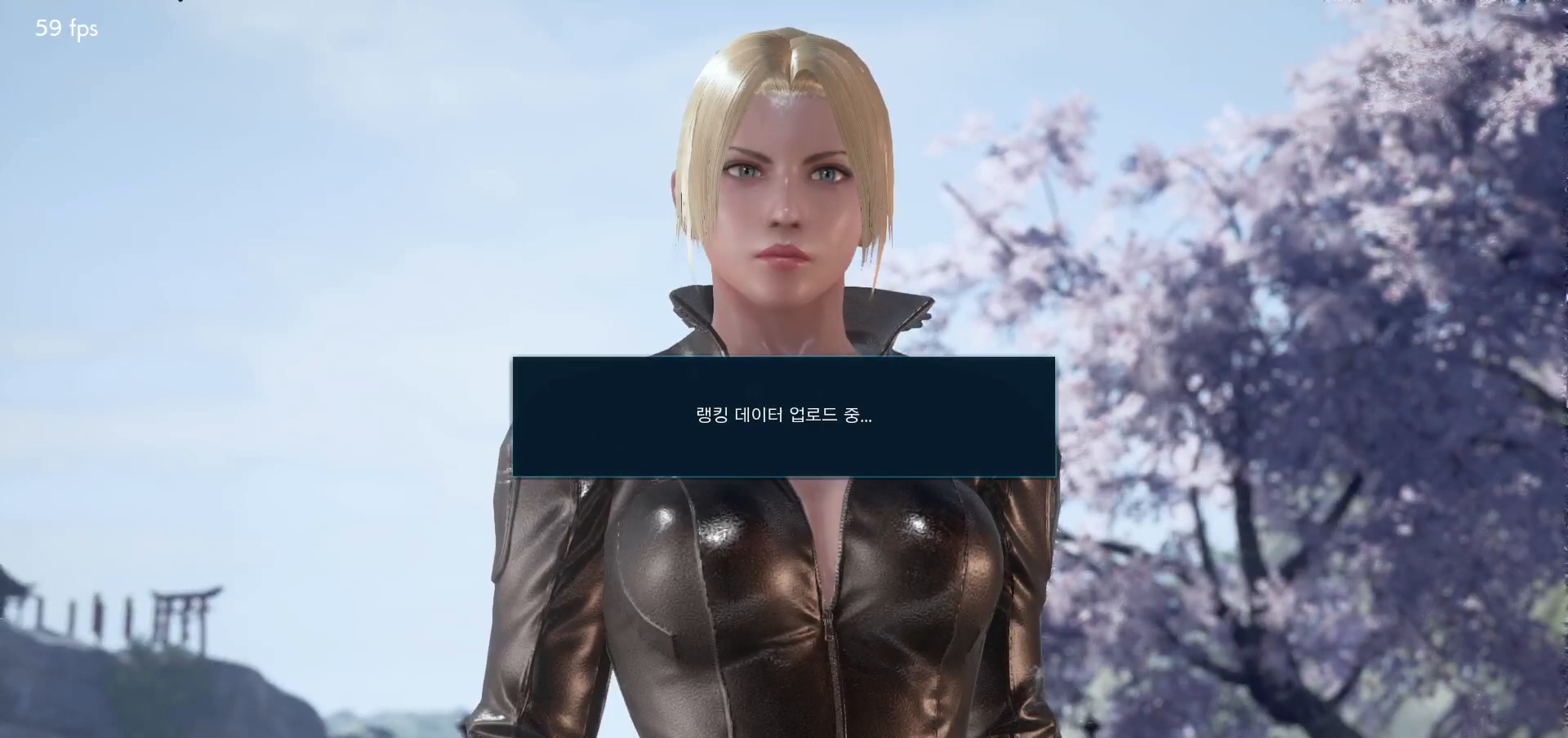
{"dt_ms": 500, "buttons": [], "left_stick": "center", "events": []}
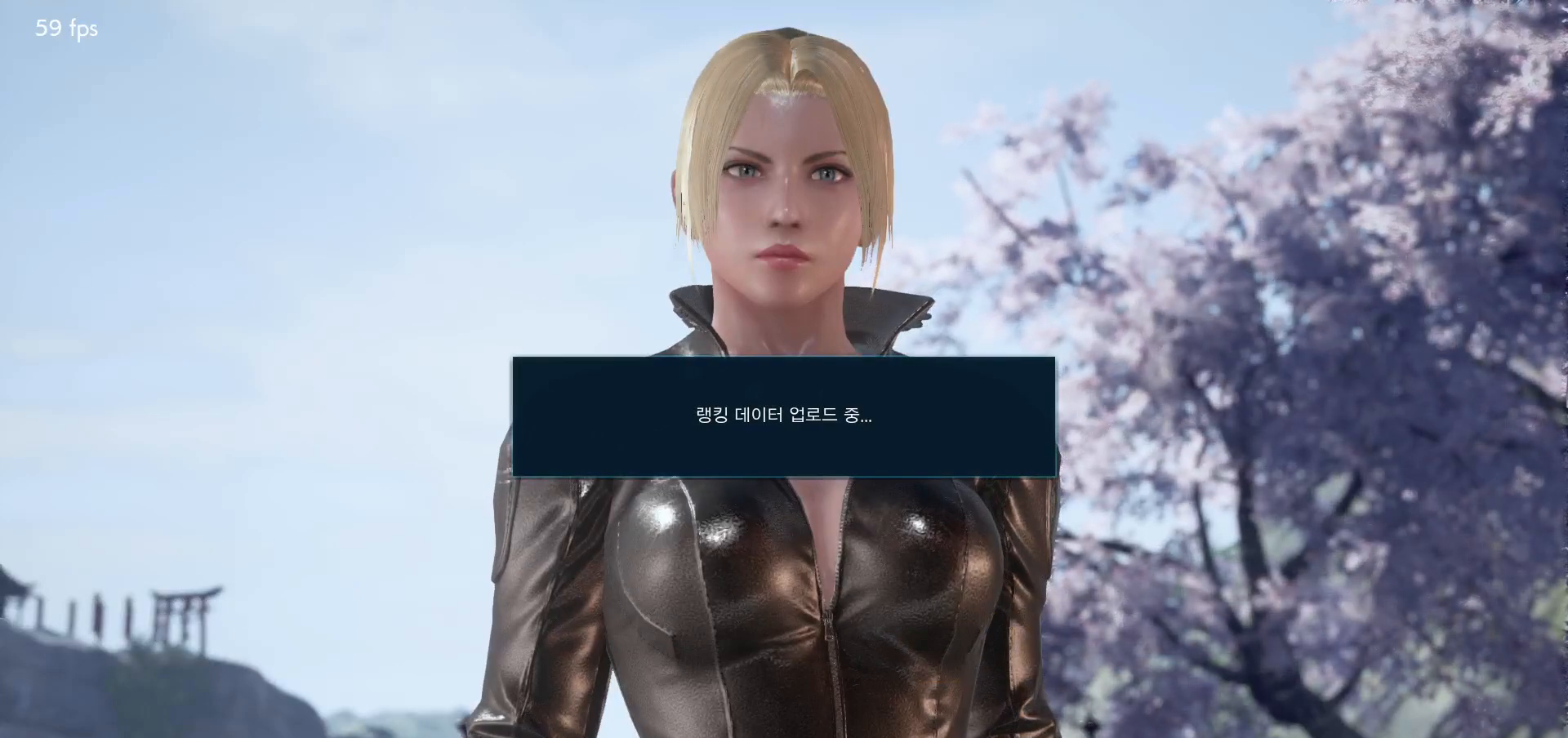
{"dt_ms": 500, "buttons": [], "left_stick": "center", "events": []}
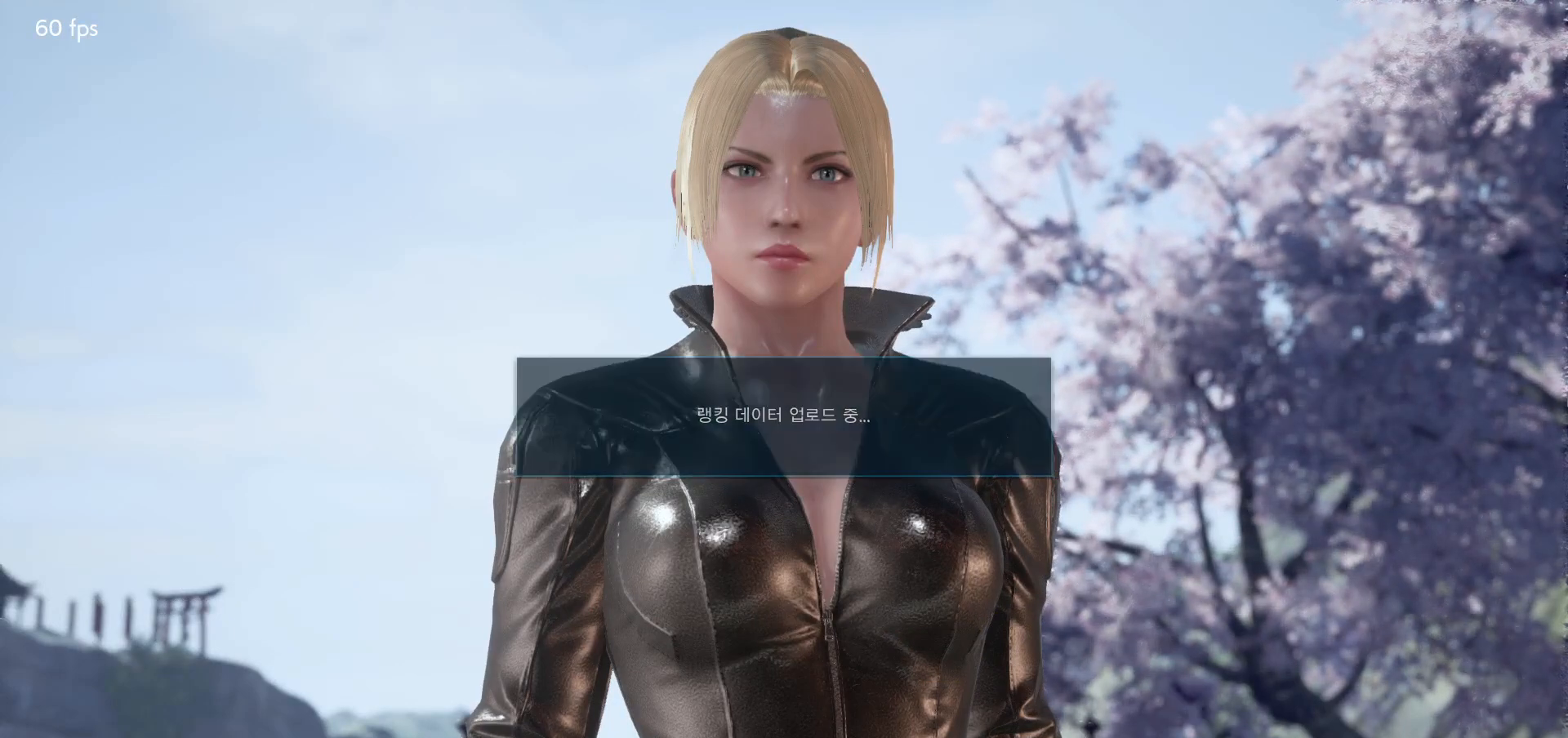
{"dt_ms": 500, "buttons": ["CROSS"], "left_stick": "center", "events": [[500, "CROSS", "down"]]}
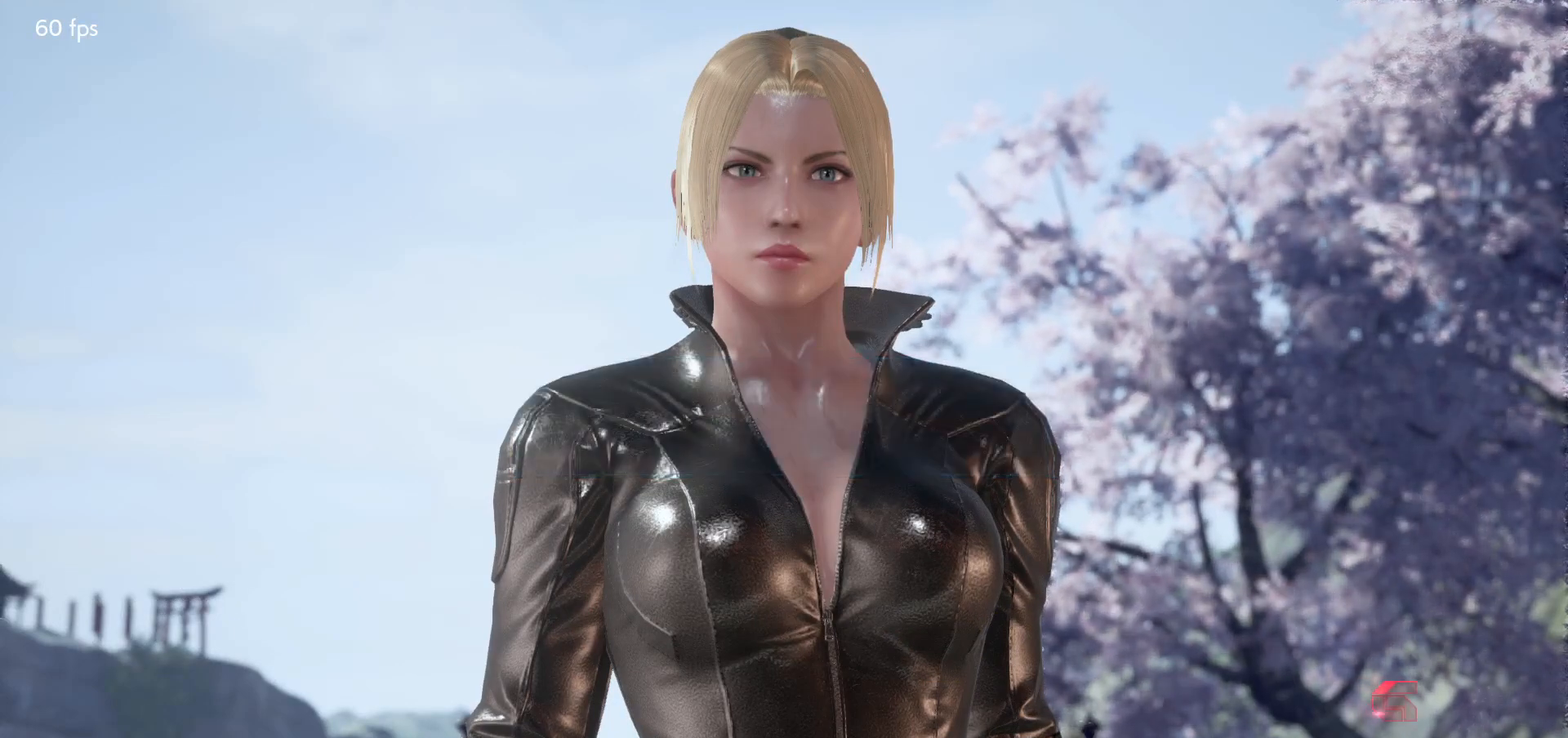
{"dt_ms": 500, "buttons": ["CROSS"], "left_stick": "center", "events": [[83, "CROSS", "up"], [167, "CROSS", "down"], [233, "CROSS", "up"], [300, "CROSS", "down"], [400, "CROSS", "up"], [483, "CROSS", "down"]]}